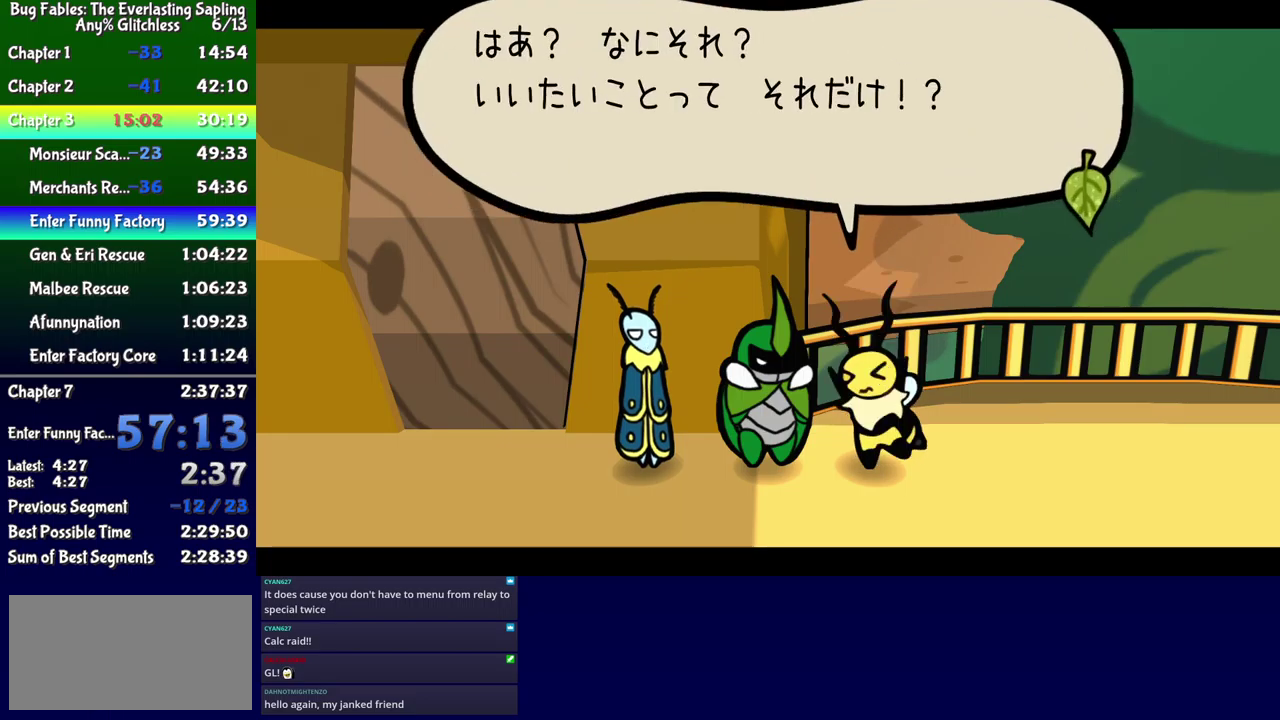
Gameplay with a controller (Xbox layout); each line is a JSON object with the inputs held at the frame after it. "events" lists button and stick changes between this image and that frame as [ms after this image, input, new state], when the widget could be followed in between. Not read: L1 L2 L3 R1 R2 R3 left_stick.
{"buttons": ["B", "DPAD_DOWN", "DPAD_LEFT"], "events": []}
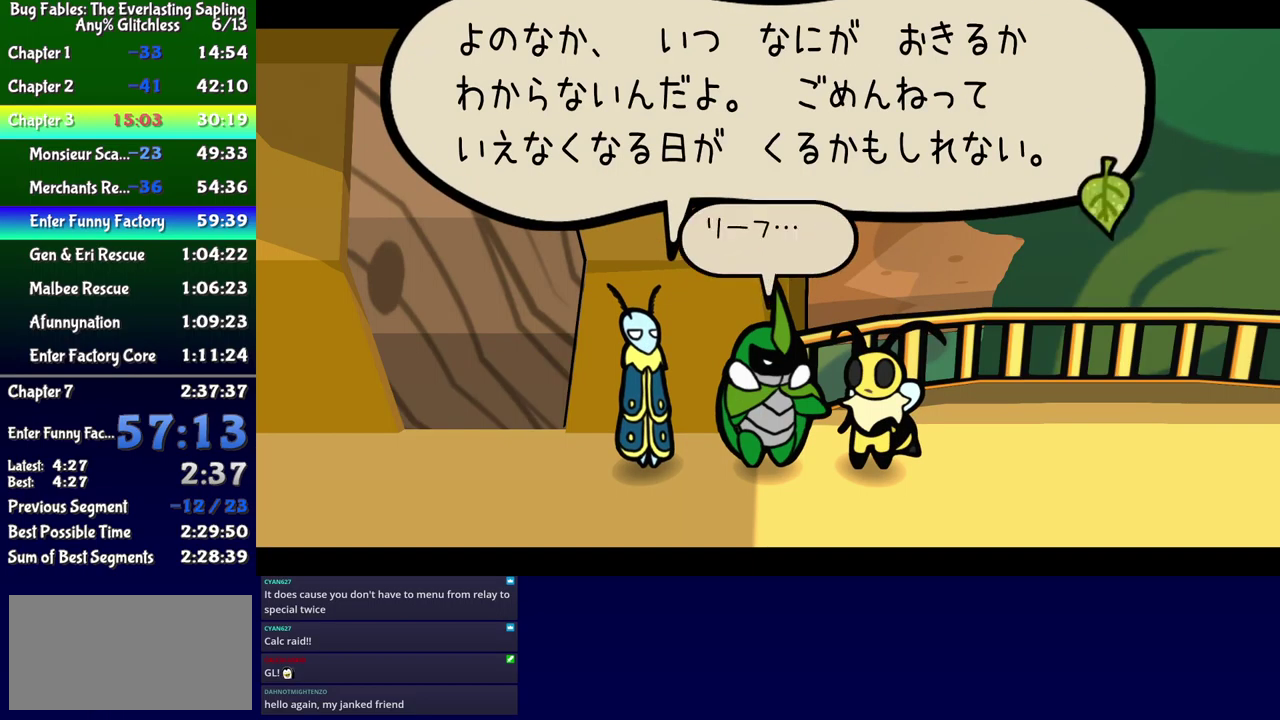
{"buttons": ["B", "DPAD_DOWN", "DPAD_LEFT"], "events": []}
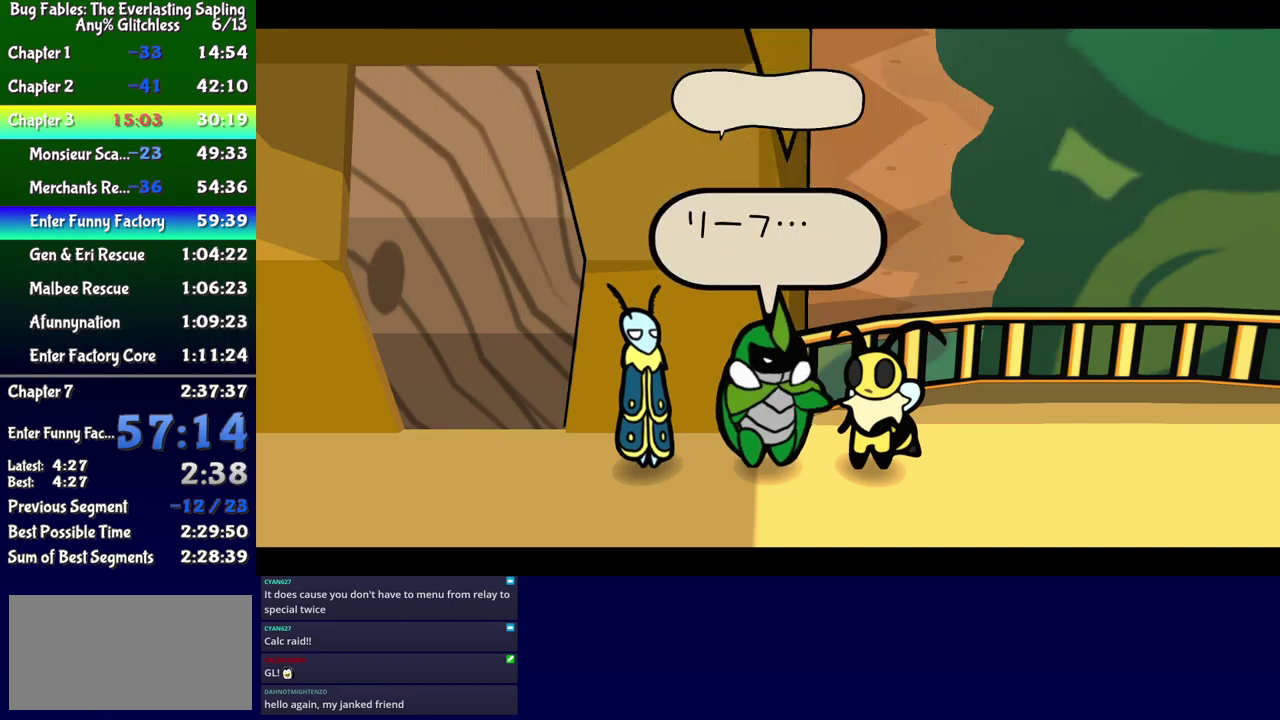
{"buttons": ["B", "DPAD_DOWN", "DPAD_LEFT"], "events": []}
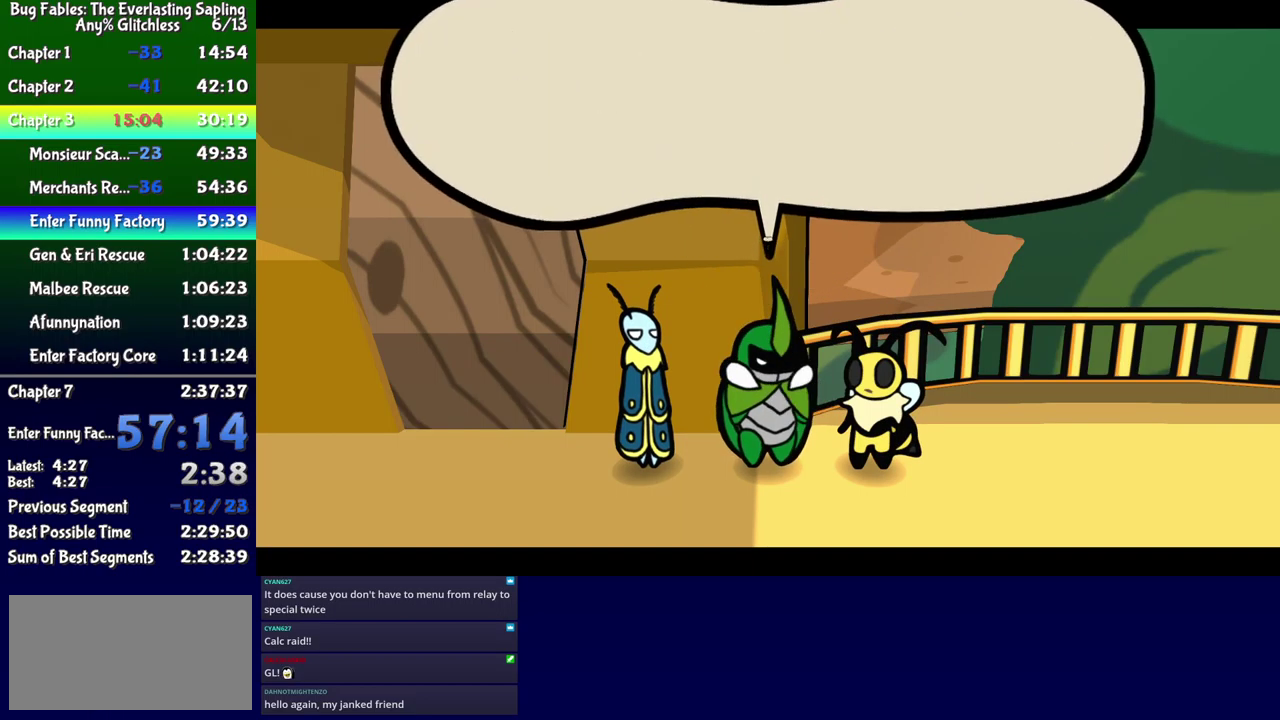
{"buttons": ["B", "DPAD_DOWN", "DPAD_LEFT"], "events": []}
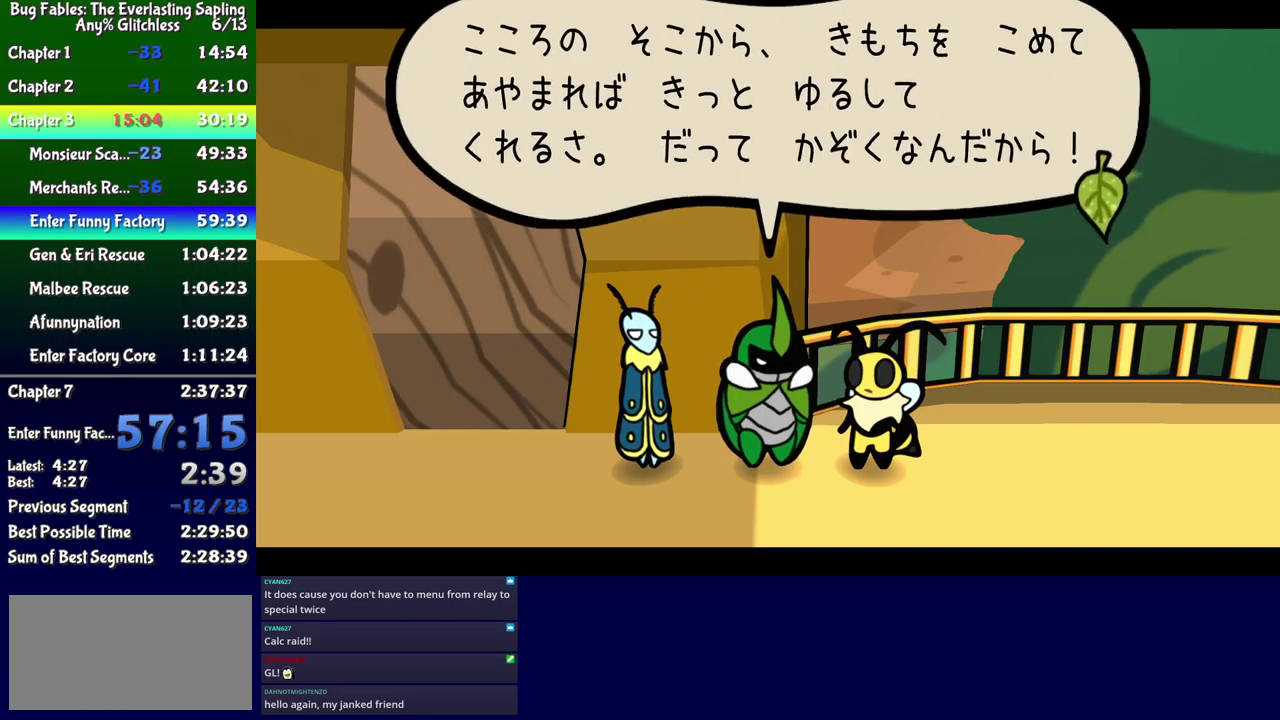
{"buttons": ["B", "DPAD_DOWN", "DPAD_LEFT"], "events": []}
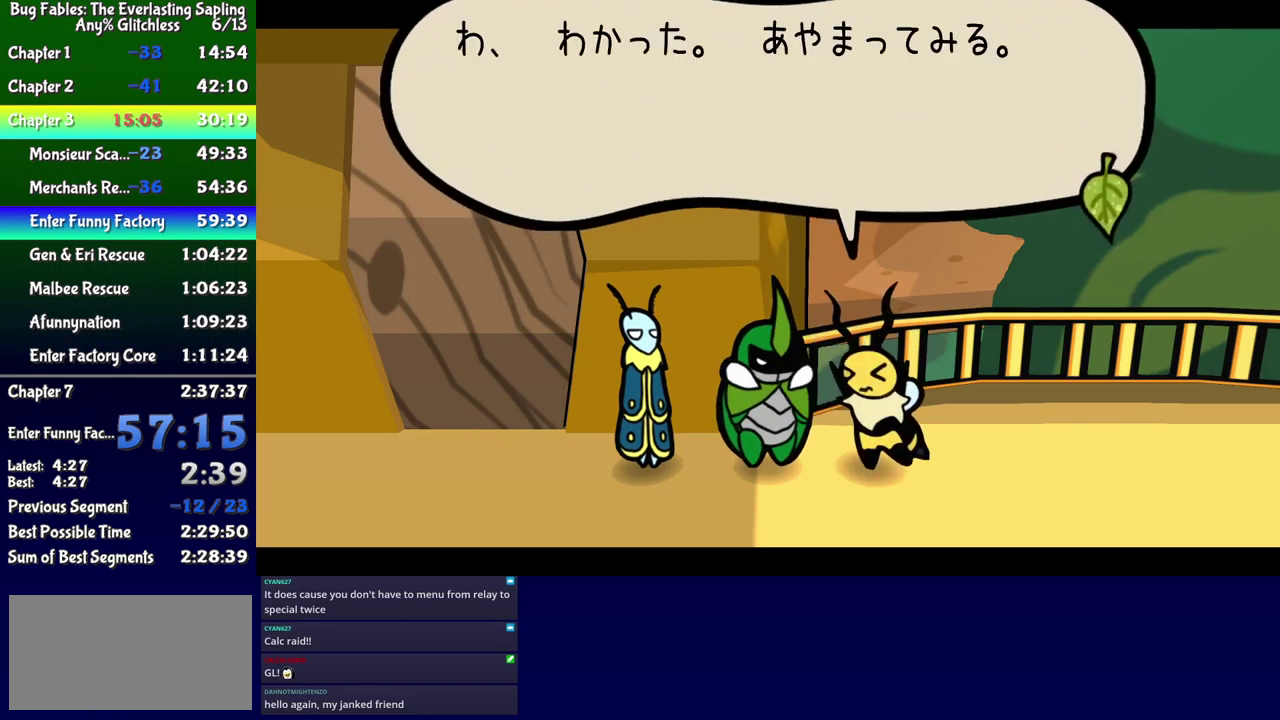
{"buttons": ["B", "DPAD_DOWN", "DPAD_LEFT"], "events": []}
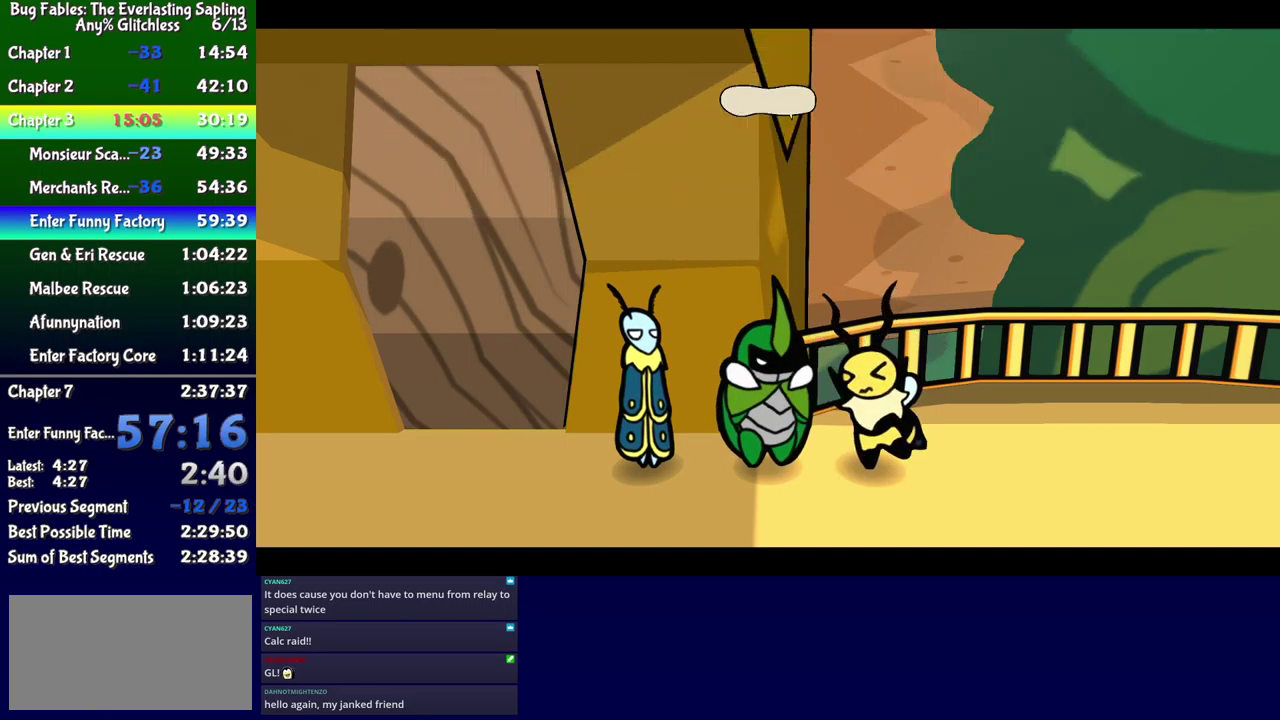
{"buttons": ["B", "DPAD_DOWN", "DPAD_LEFT"], "events": []}
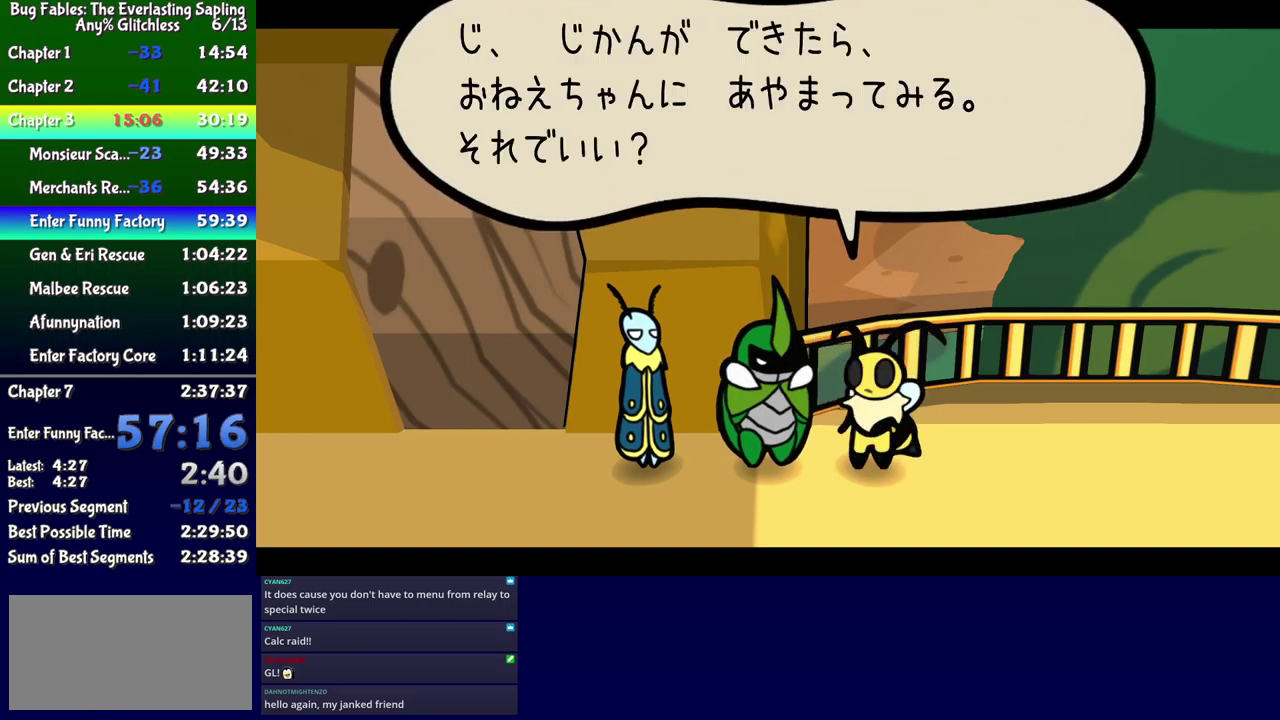
{"buttons": ["B", "DPAD_DOWN", "DPAD_LEFT"], "events": []}
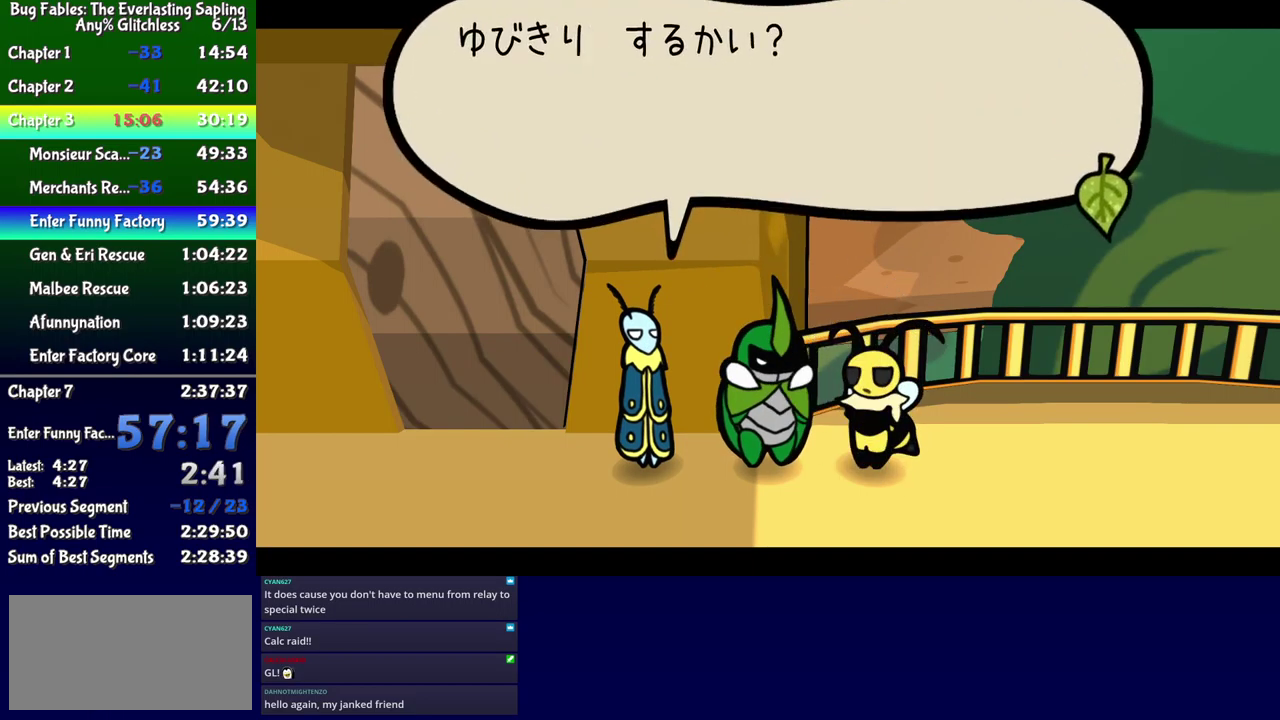
{"buttons": ["B", "DPAD_DOWN", "DPAD_LEFT"], "events": []}
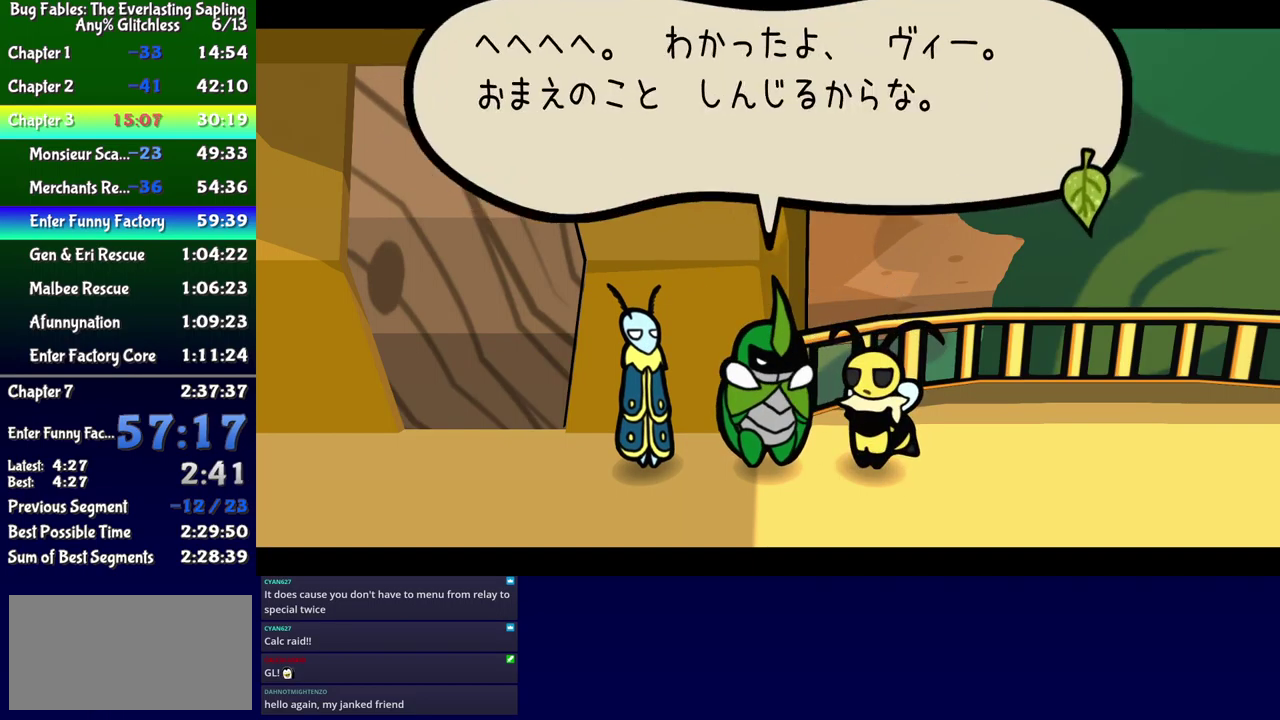
{"buttons": ["B", "DPAD_DOWN", "DPAD_LEFT"], "events": []}
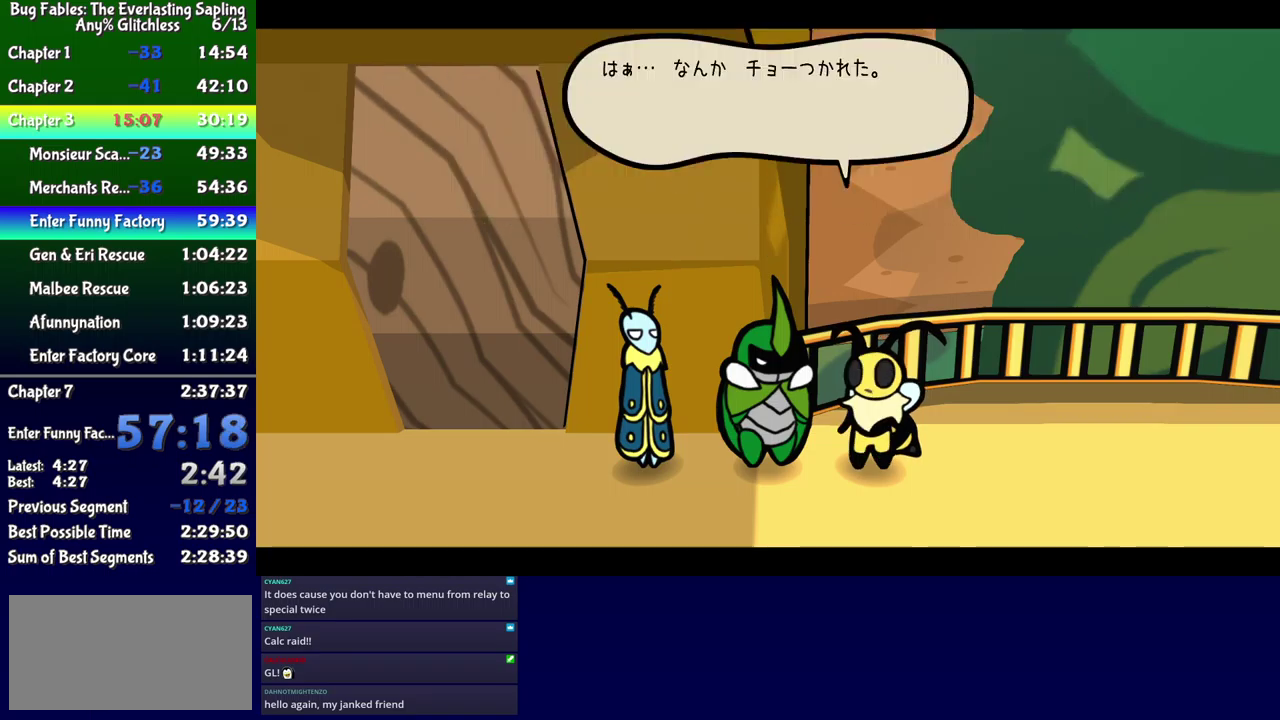
{"buttons": ["B", "DPAD_DOWN", "DPAD_LEFT"], "events": []}
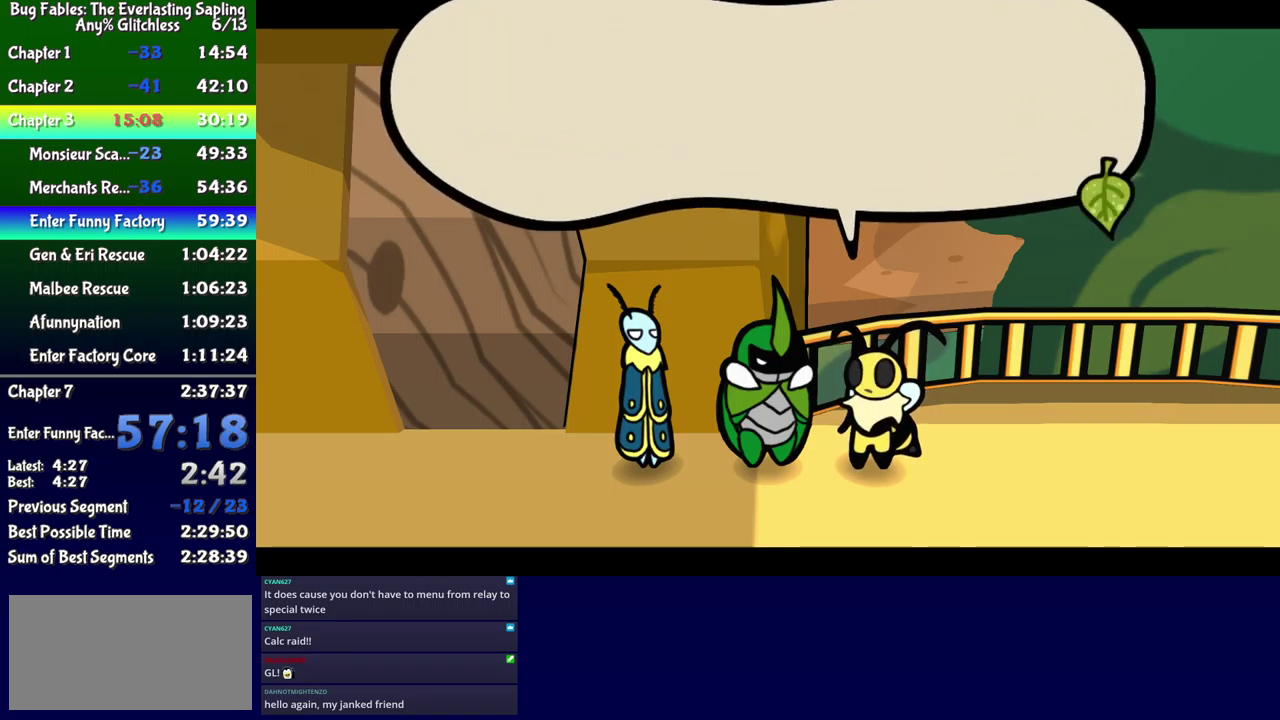
{"buttons": ["DPAD_DOWN", "DPAD_LEFT"], "events": [[500, "B", "up"]]}
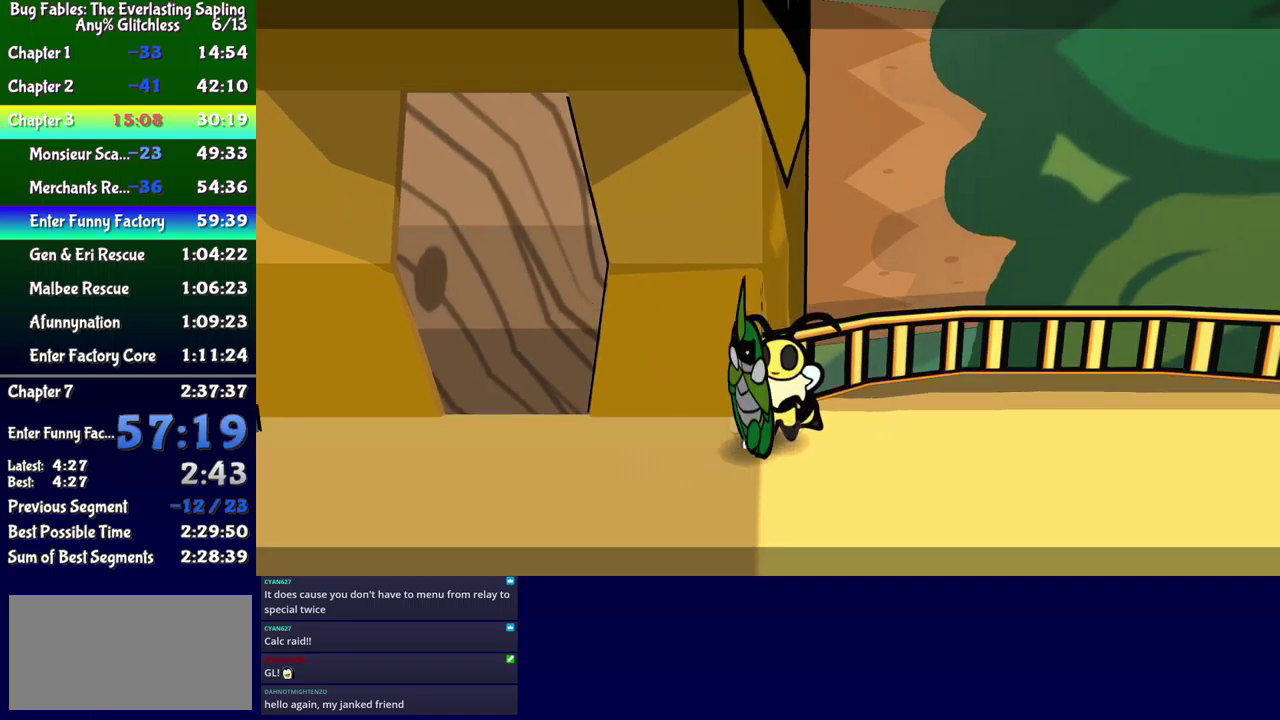
{"buttons": ["DPAD_DOWN", "DPAD_LEFT"], "events": [[67, "DPAD_DOWN", "up"], [100, "B", "down"], [150, "B", "up"], [200, "B", "down"], [250, "B", "up"], [434, "DPAD_DOWN", "down"]]}
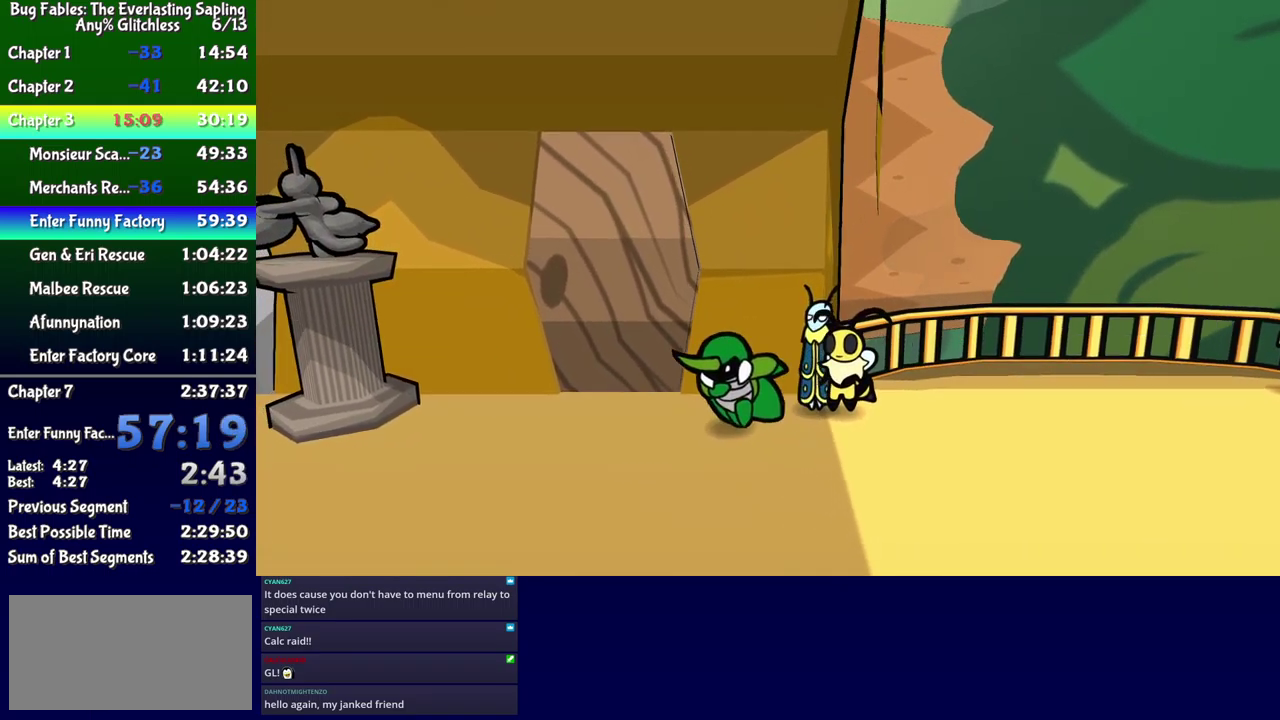
{"buttons": ["DPAD_UP", "DPAD_LEFT"], "events": [[217, "DPAD_DOWN", "up"], [450, "DPAD_UP", "down"]]}
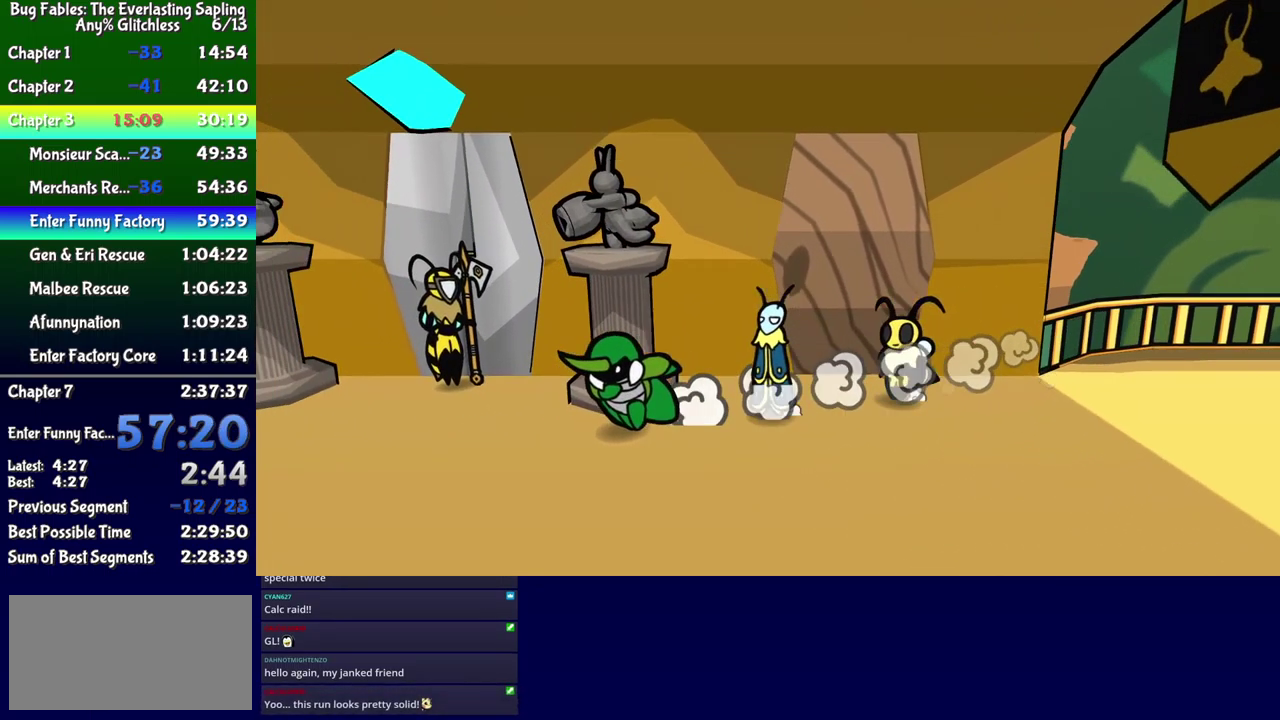
{"buttons": ["DPAD_DOWN", "DPAD_LEFT"], "events": [[167, "DPAD_UP", "up"], [467, "DPAD_DOWN", "down"]]}
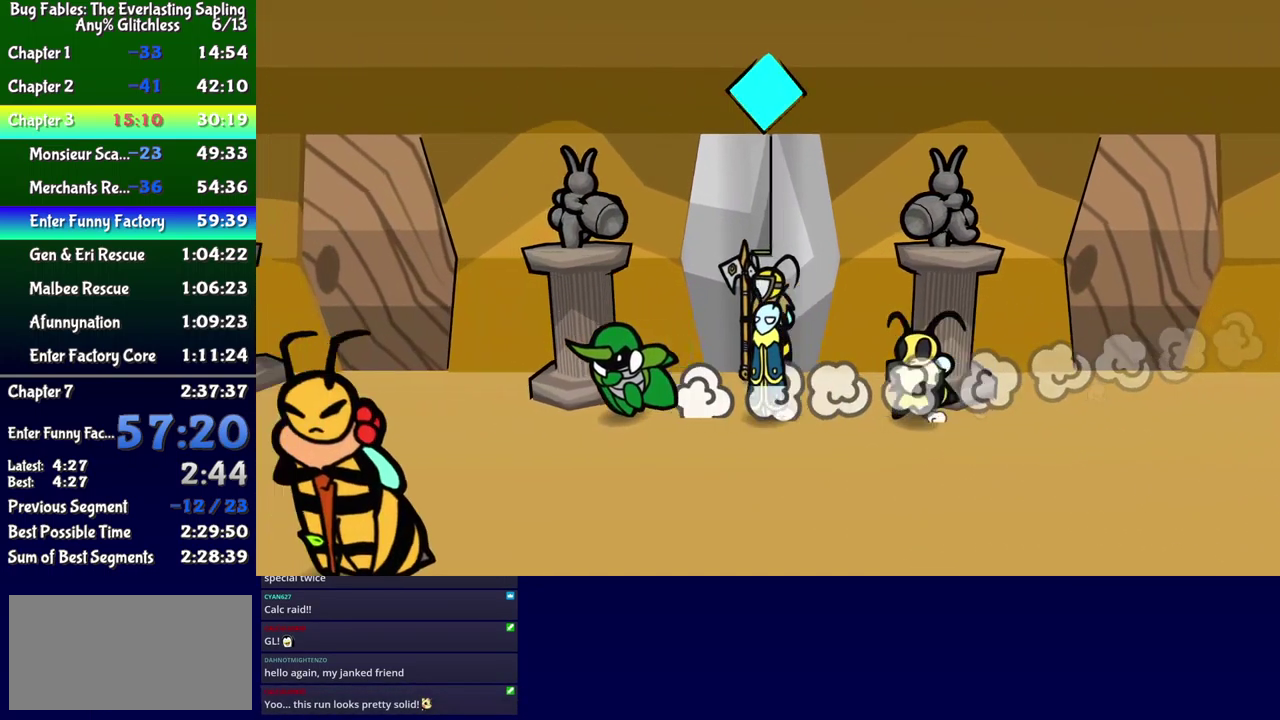
{"buttons": ["DPAD_LEFT"], "events": [[84, "DPAD_DOWN", "up"]]}
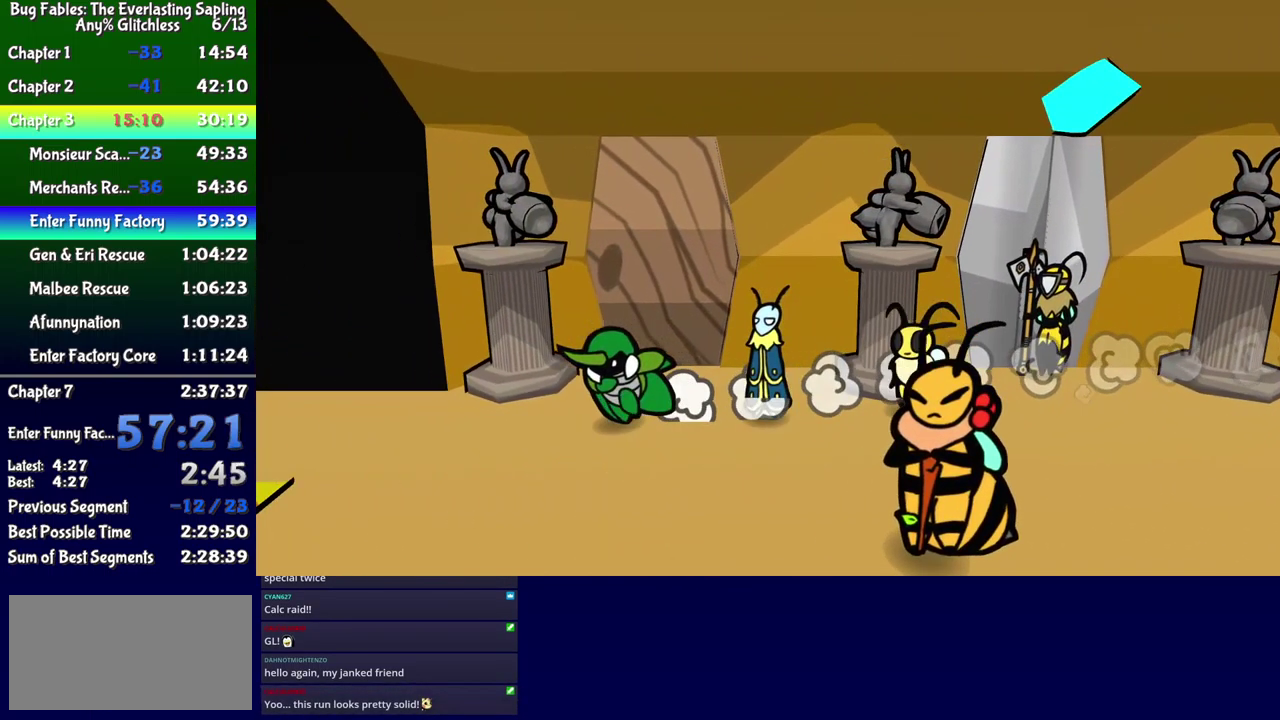
{"buttons": ["DPAD_LEFT"], "events": [[100, "DPAD_UP", "down"], [484, "DPAD_UP", "up"]]}
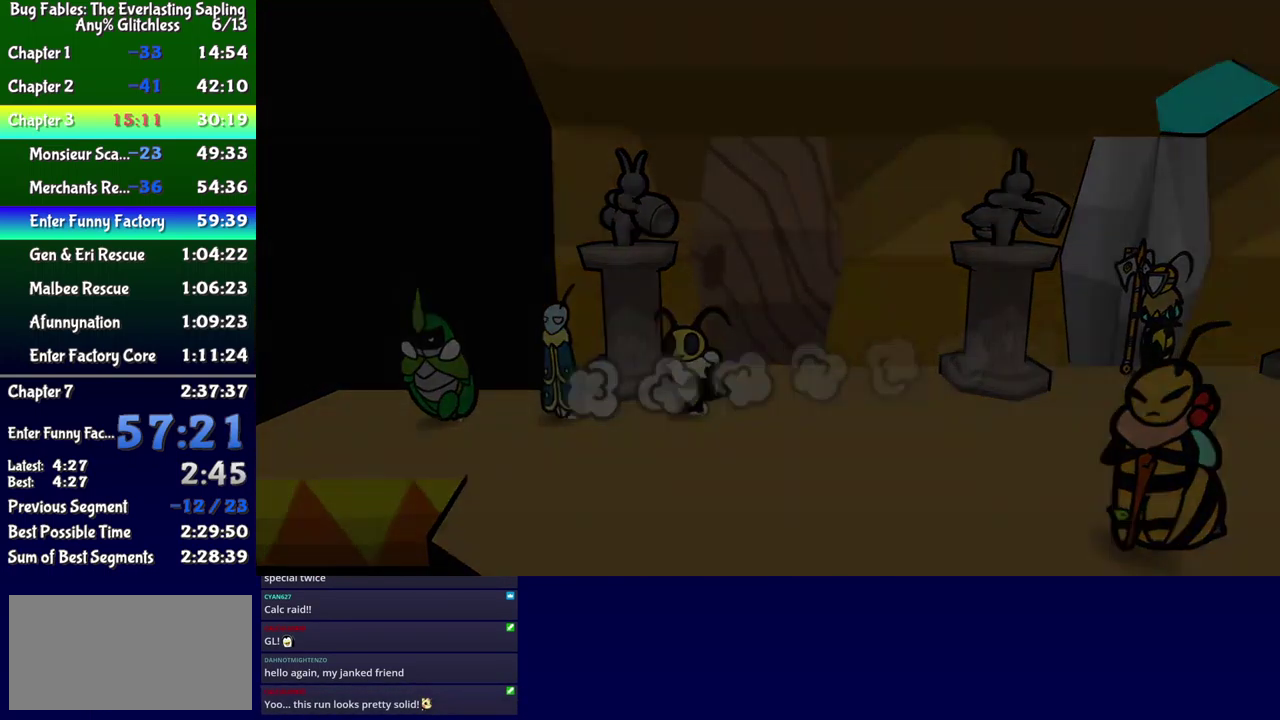
{"buttons": ["DPAD_UP", "DPAD_RIGHT"], "events": [[17, "DPAD_LEFT", "up"], [384, "DPAD_UP", "down"], [400, "DPAD_RIGHT", "down"]]}
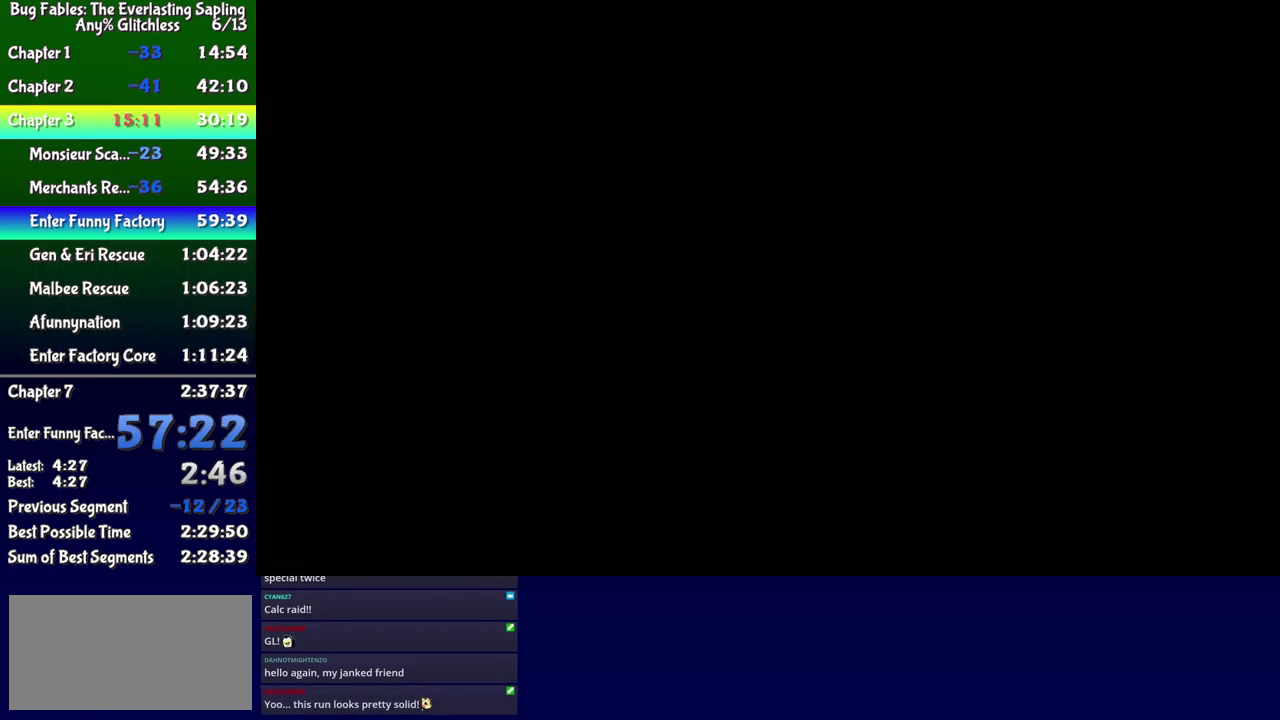
{"buttons": ["DPAD_UP", "DPAD_RIGHT"], "events": []}
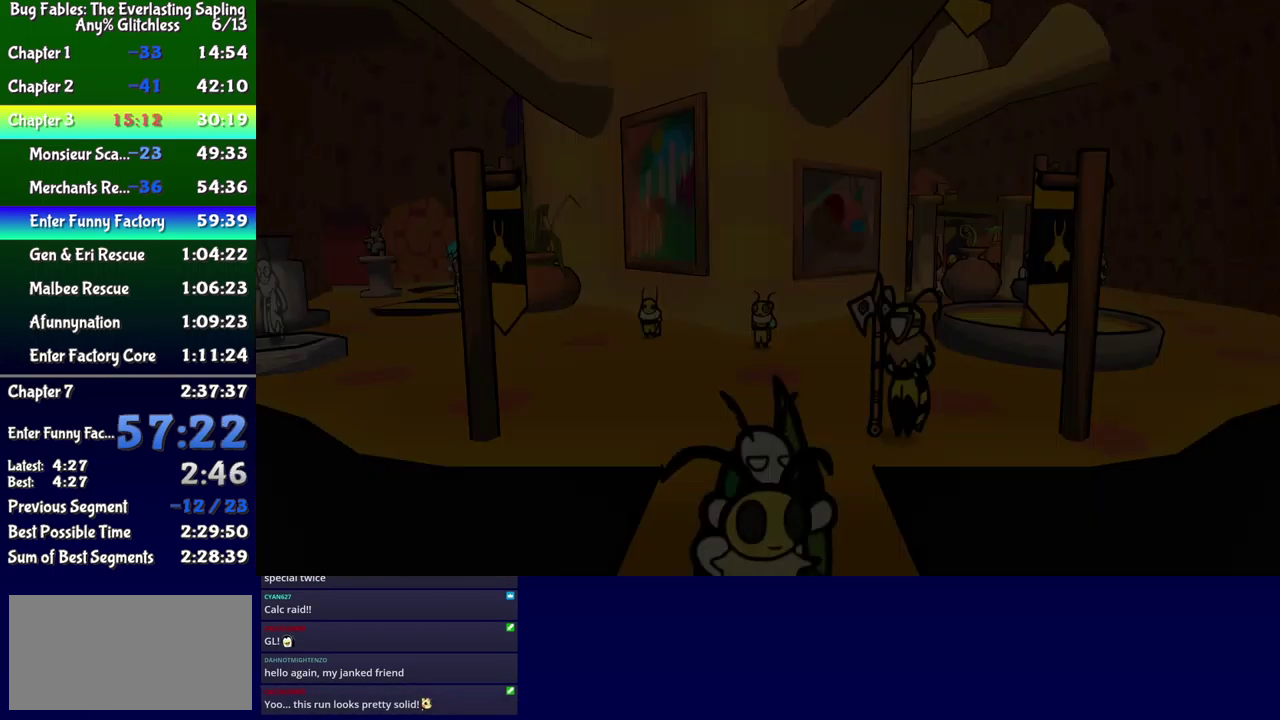
{"buttons": ["DPAD_UP", "DPAD_RIGHT"], "events": []}
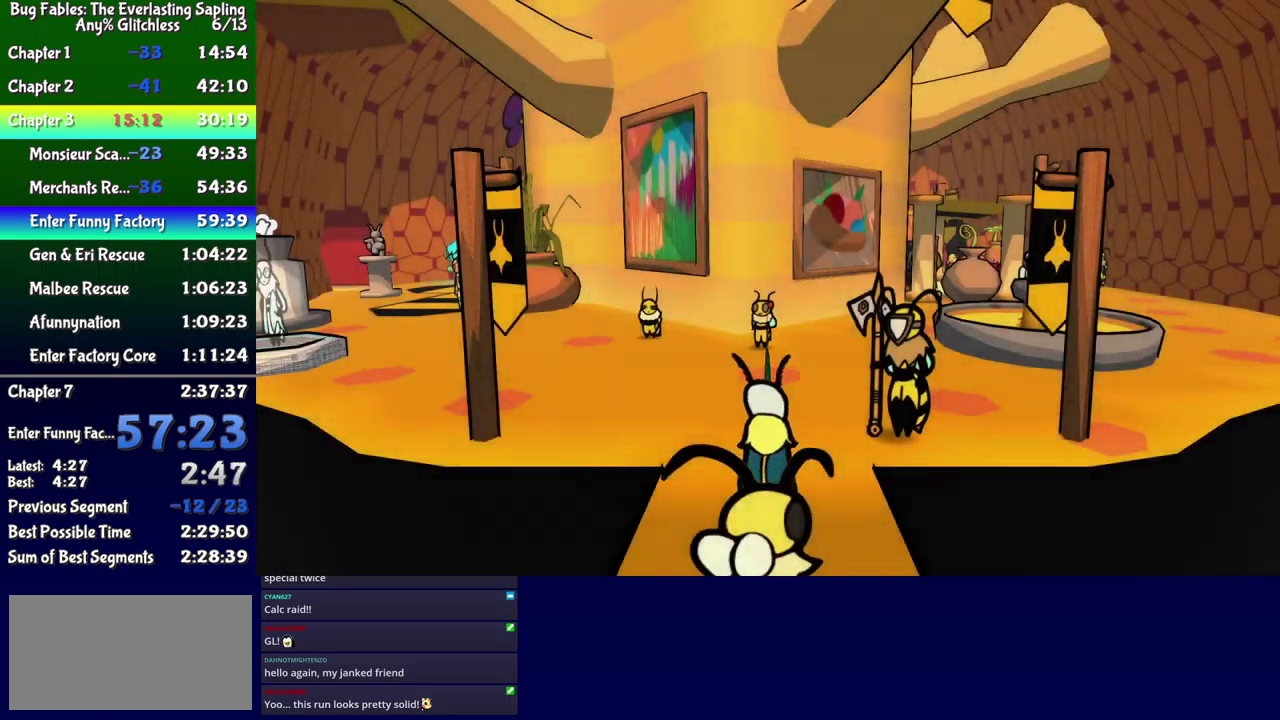
{"buttons": ["B", "DPAD_UP", "DPAD_RIGHT"], "events": [[133, "B", "down"], [200, "B", "up"], [250, "B", "down"], [300, "B", "up"], [367, "B", "down"], [417, "B", "up"], [483, "B", "down"]]}
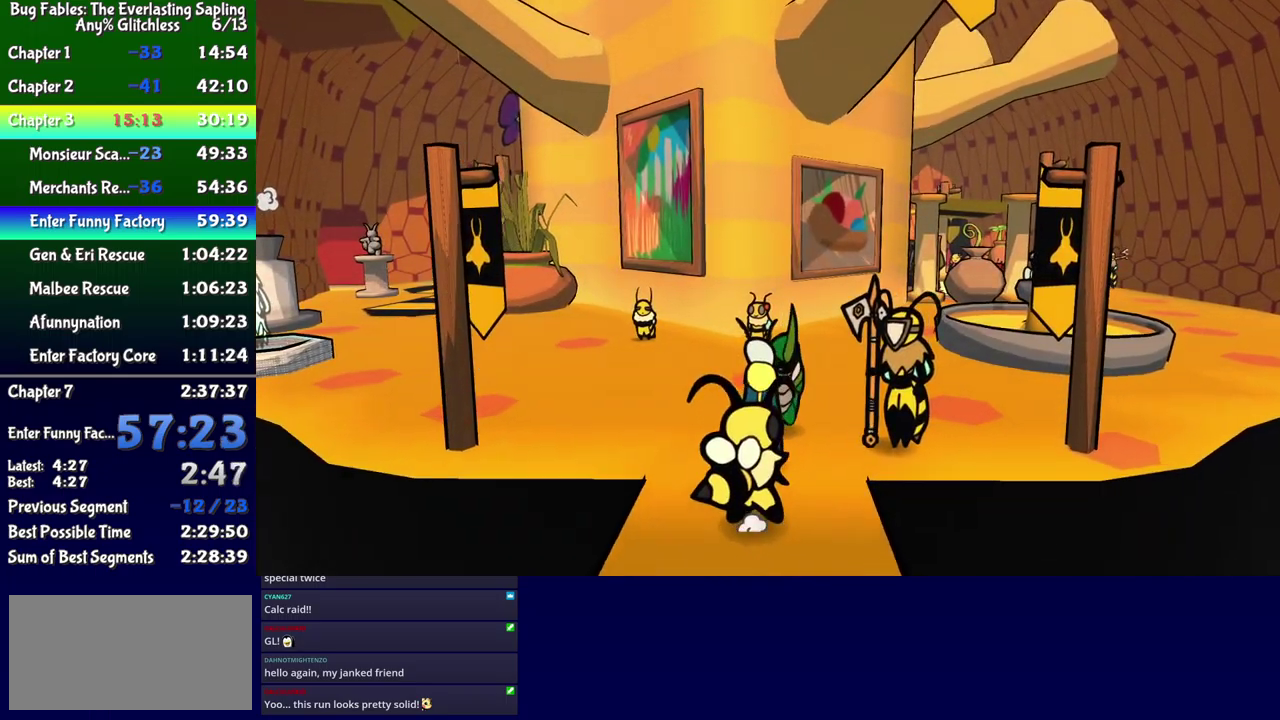
{"buttons": ["DPAD_DOWN", "DPAD_RIGHT"], "events": [[33, "B", "up"], [133, "DPAD_UP", "up"], [183, "DPAD_DOWN", "down"]]}
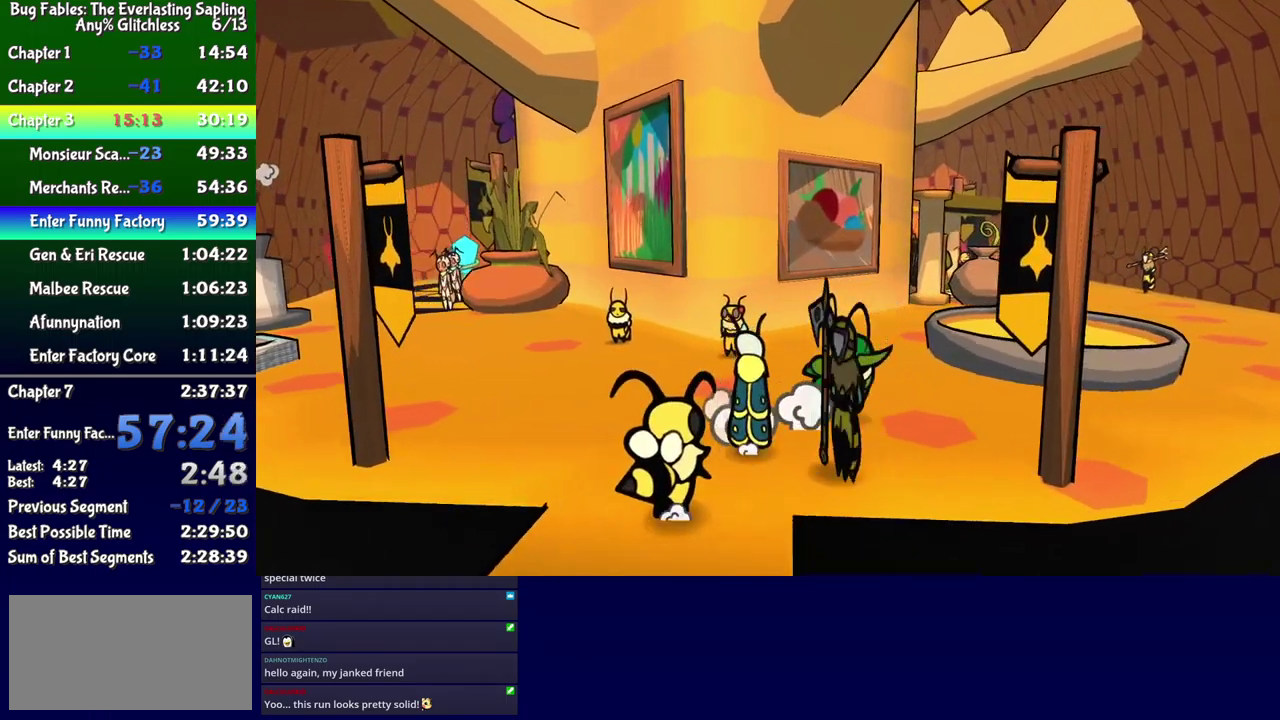
{"buttons": ["DPAD_UP", "DPAD_RIGHT"], "events": [[133, "DPAD_DOWN", "up"], [317, "DPAD_DOWN", "down"], [400, "DPAD_DOWN", "up"], [467, "DPAD_UP", "down"]]}
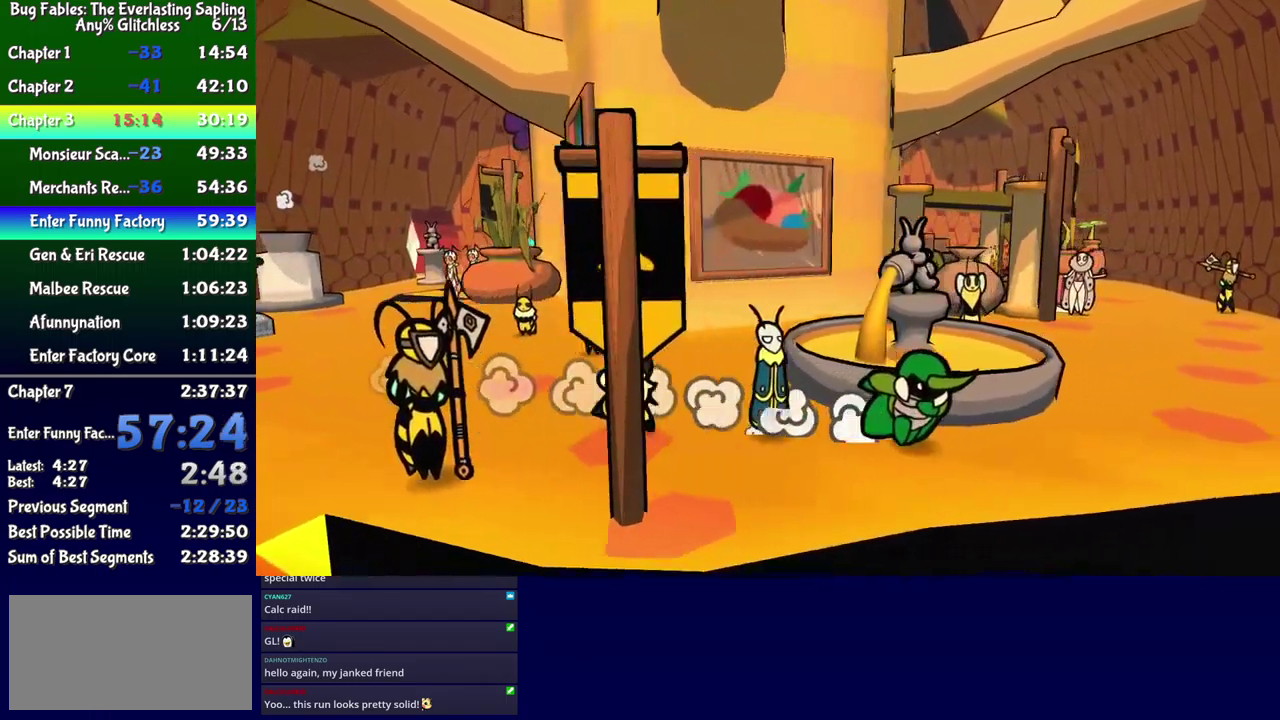
{"buttons": ["DPAD_UP", "DPAD_LEFT"], "events": [[83, "DPAD_RIGHT", "up"], [250, "DPAD_LEFT", "down"], [333, "DPAD_LEFT", "up"], [467, "DPAD_LEFT", "down"]]}
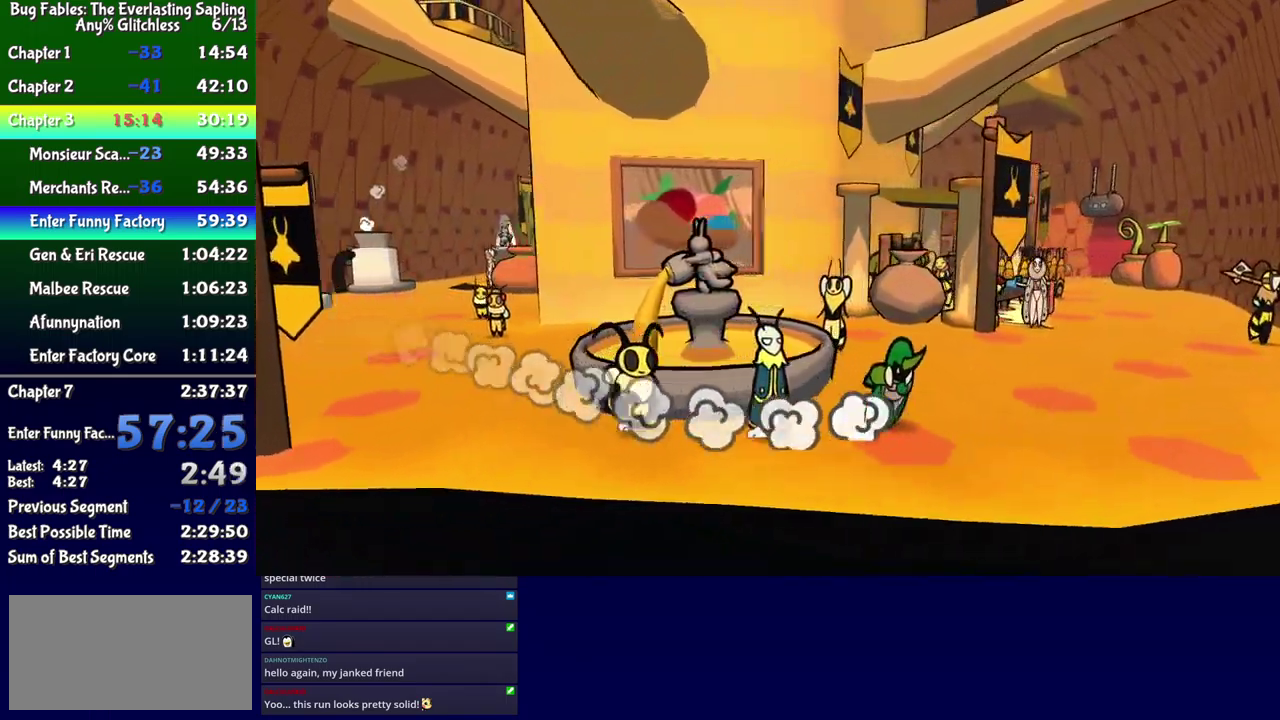
{"buttons": ["DPAD_LEFT"], "events": [[400, "DPAD_UP", "up"]]}
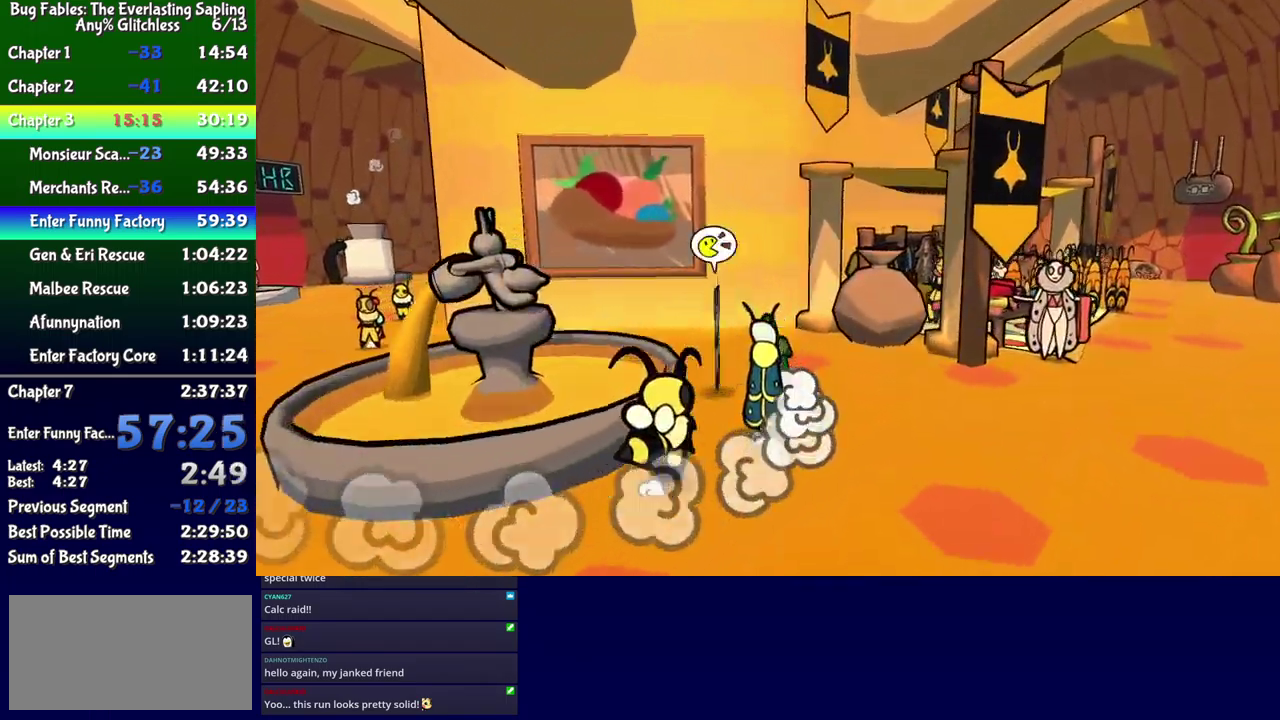
{"buttons": ["B", "DPAD_RIGHT"], "events": [[100, "A", "down"], [100, "DPAD_LEFT", "up"], [167, "A", "up"], [217, "A", "down"], [267, "A", "up"], [283, "B", "down"], [500, "DPAD_RIGHT", "down"]]}
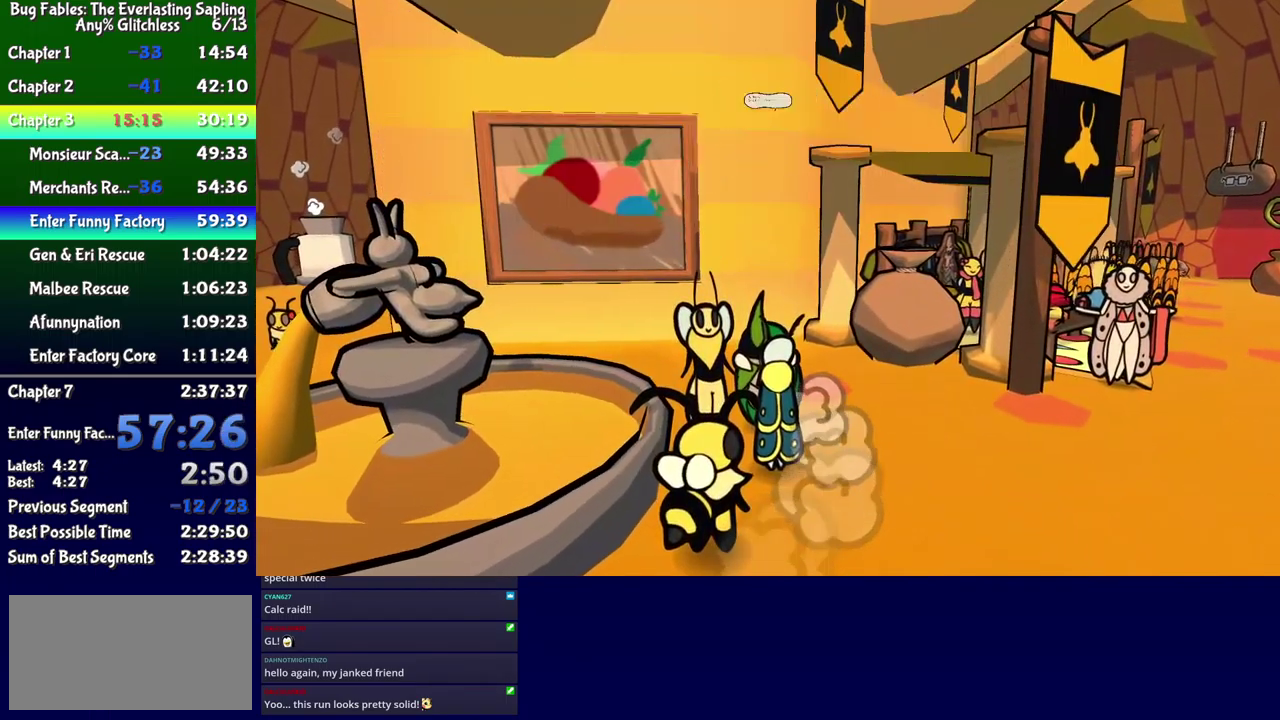
{"buttons": ["B", "DPAD_DOWN", "DPAD_RIGHT"], "events": [[100, "DPAD_DOWN", "down"], [250, "B", "up"], [450, "B", "down"]]}
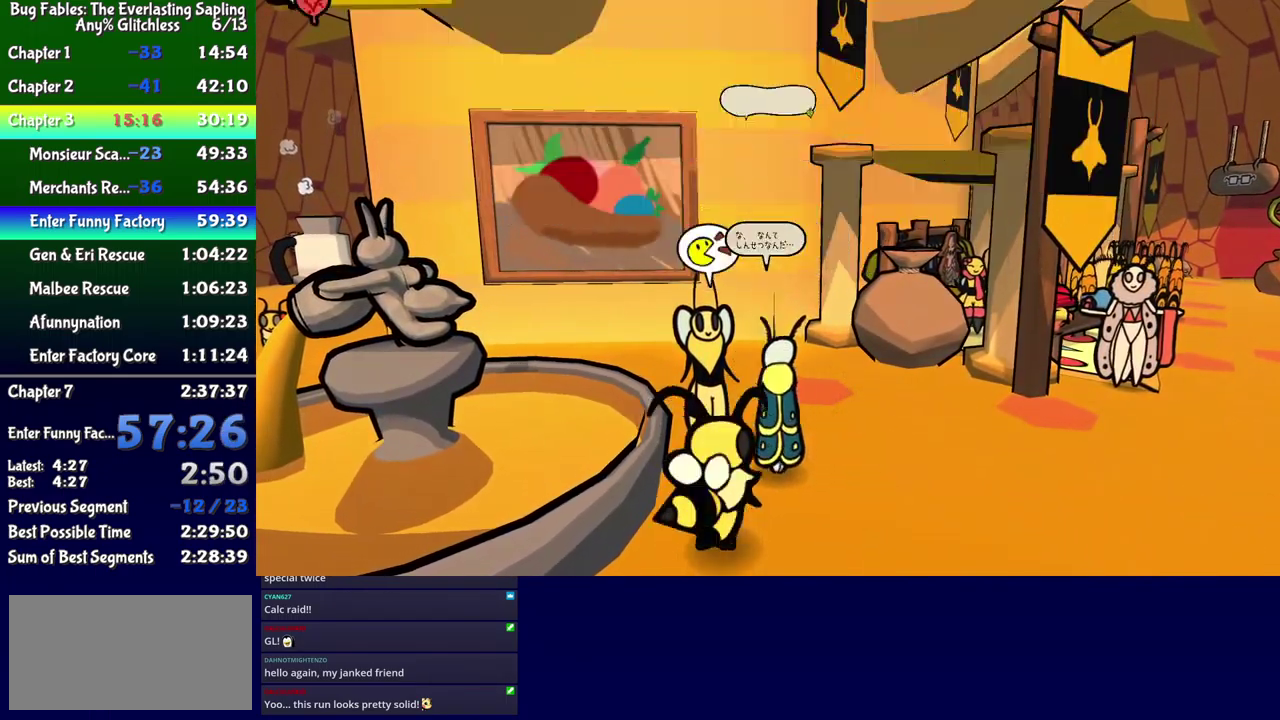
{"buttons": ["DPAD_RIGHT"], "events": [[250, "B", "up"], [317, "DPAD_DOWN", "up"], [350, "B", "down"], [400, "B", "up"], [450, "B", "down"], [500, "B", "up"]]}
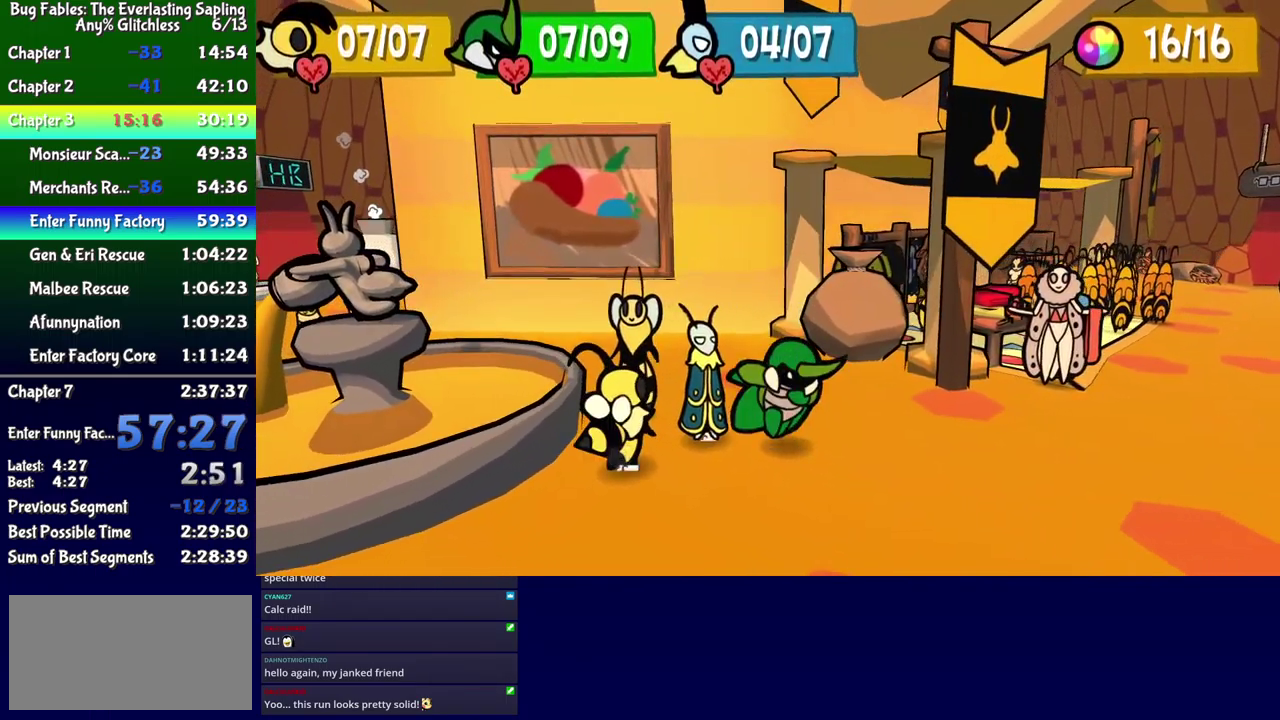
{"buttons": ["DPAD_UP", "DPAD_RIGHT"], "events": [[50, "DPAD_UP", "down"], [300, "DPAD_UP", "up"], [433, "DPAD_UP", "down"]]}
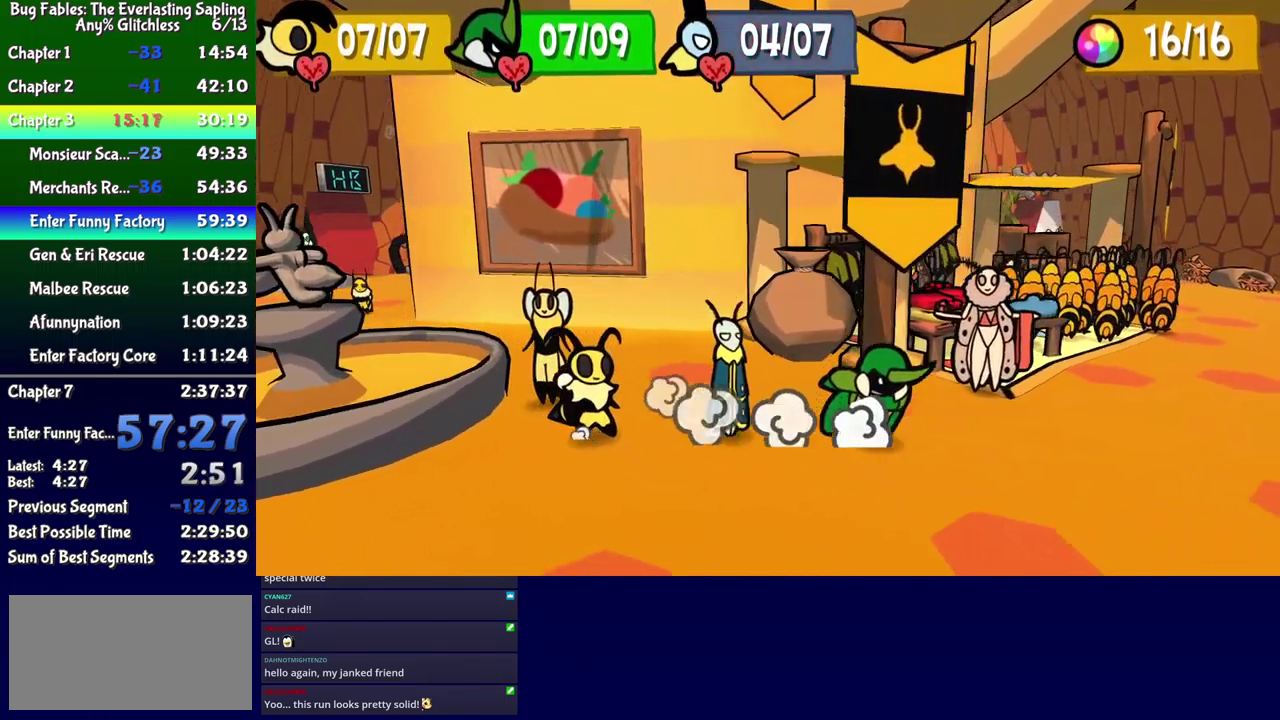
{"buttons": ["DPAD_UP"], "events": [[466, "DPAD_RIGHT", "up"]]}
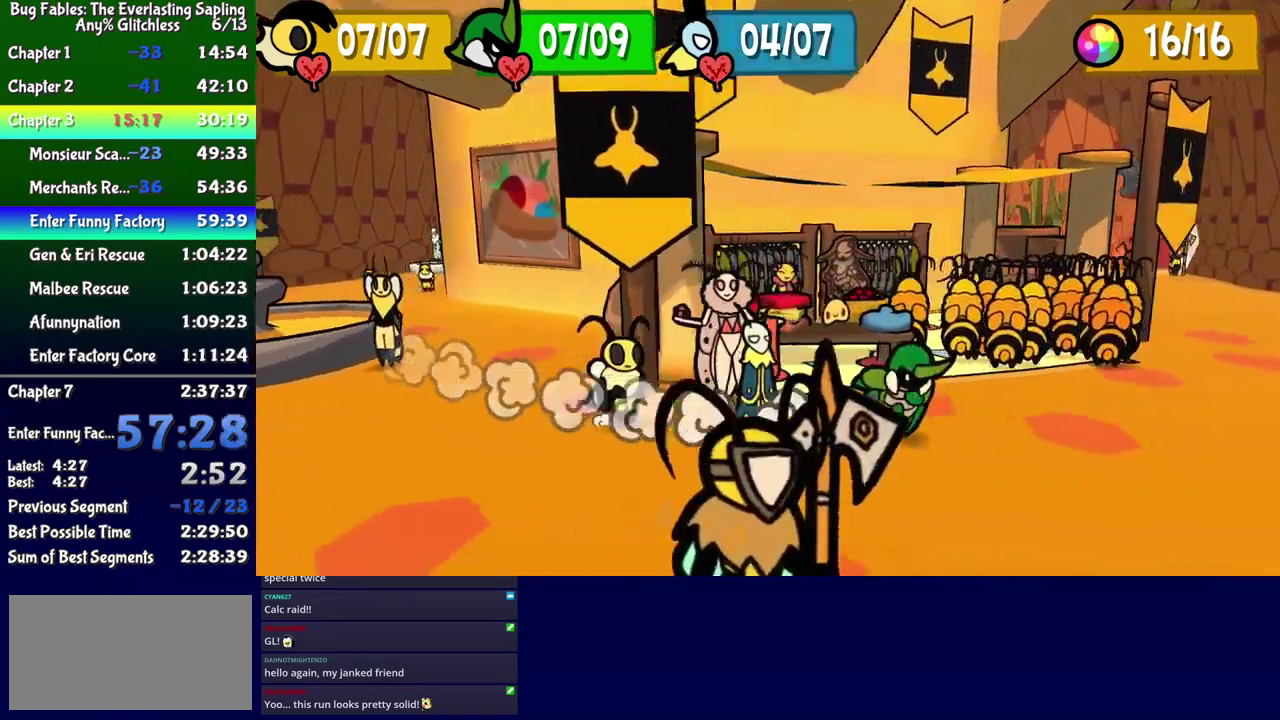
{"buttons": ["DPAD_UP", "DPAD_LEFT"], "events": [[83, "DPAD_LEFT", "down"], [200, "DPAD_LEFT", "up"], [333, "DPAD_LEFT", "down"]]}